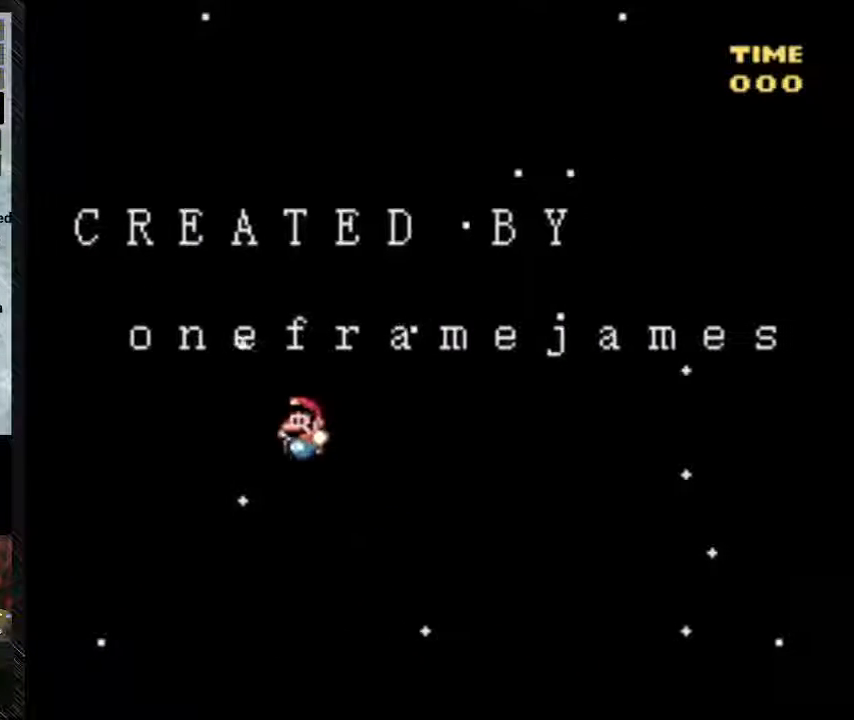
Gameplay with a controller (Nintendo layout); each line is a JSON object with the inputs held at the frame after it. "events" lists button and stick changes between this image and that frame as [ms after this image, input, new state], when the widget could be followed in between. Not read: L3 R3.
{"buttons": ["Y", "DPAD_RIGHT"], "events": [[83, "B", "up"], [333, "DPAD_LEFT", "up"], [417, "DPAD_RIGHT", "down"]]}
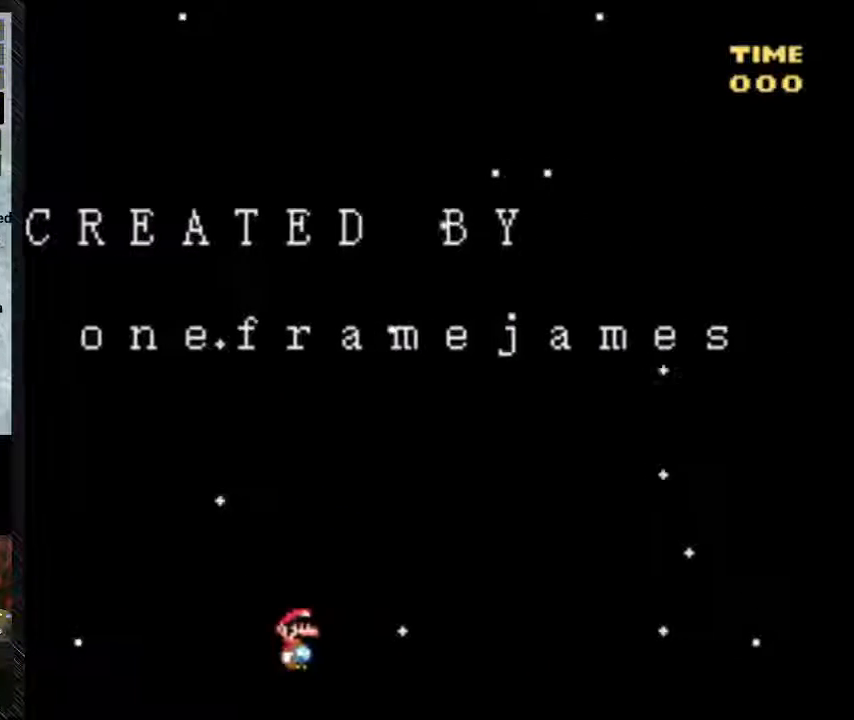
{"buttons": ["Y"], "events": [[500, "DPAD_RIGHT", "up"]]}
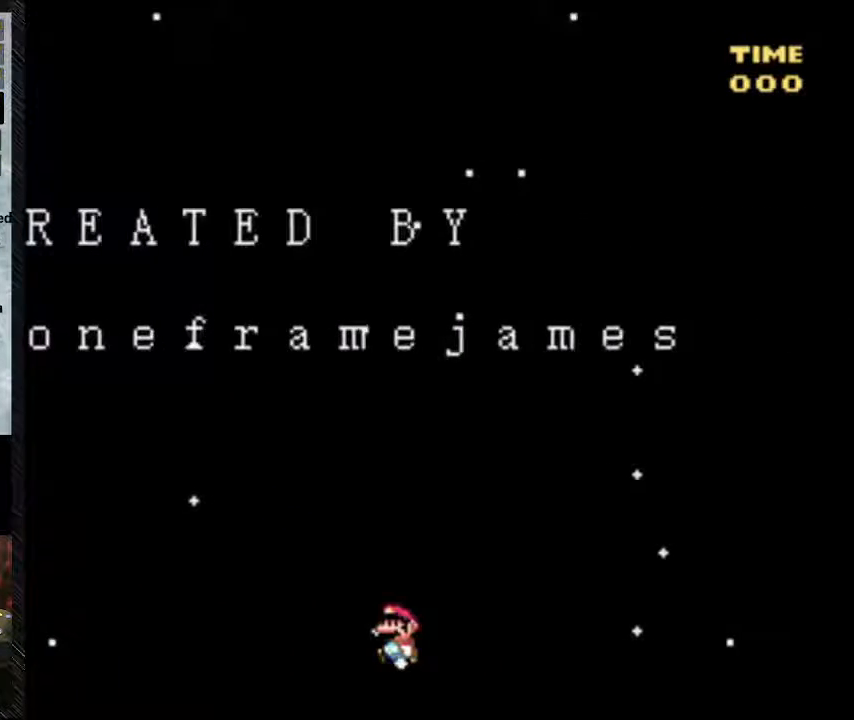
{"buttons": ["Y", "DPAD_LEFT"], "events": [[267, "DPAD_LEFT", "down"]]}
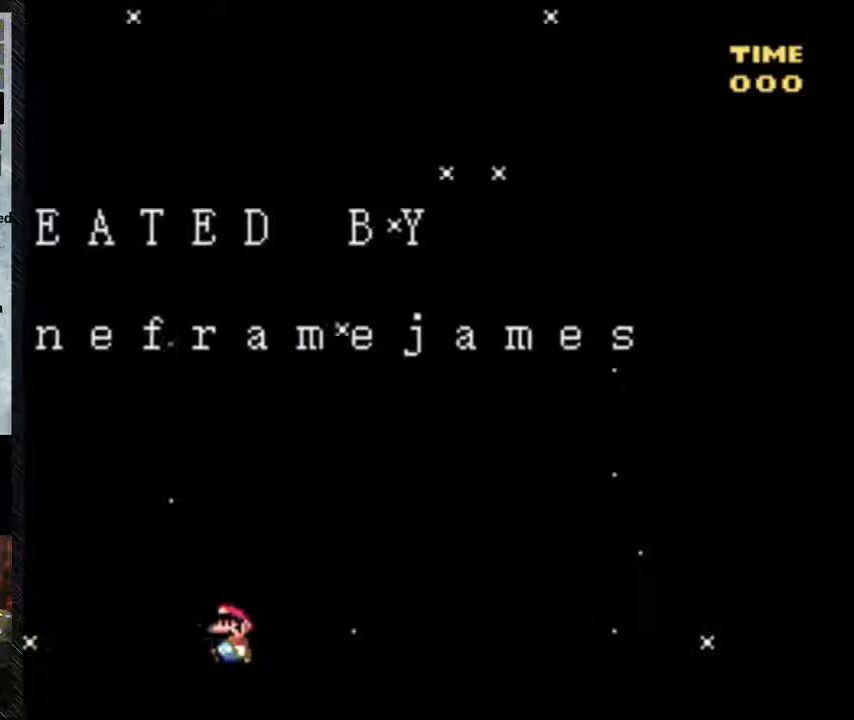
{"buttons": ["Y", "DPAD_RIGHT"], "events": [[50, "DPAD_LEFT", "up"], [250, "DPAD_RIGHT", "down"]]}